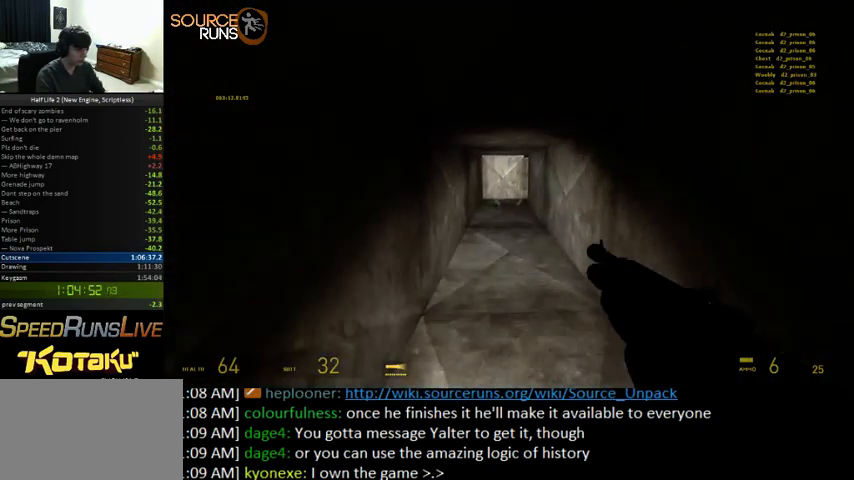
Gameplay with keyboard and mouse; each line is a JSON object with the keys and mouse buttons held at the frame after it. "events" lists presses ("down") and releases ("up") of "1", "3", "4", "5", "a", "alt", "c", "ctrl", "d", "e", "f", "q", "r", "s", "shift", "space", "tab", "v", "w", "x", "z", "mouse_left" and "mouse_right" between this image and that frame as [ms after this image, input, new state], when the widget could be followed in between. "mouse_left", "mouse_right" = the "left", "right" buttons of the "mouse" list. No other keys are recorded. Mouse movement is not recorded. Not read: 2 other_keys.
{"keys": ["a", "ctrl", "w"], "mouse": [], "events": []}
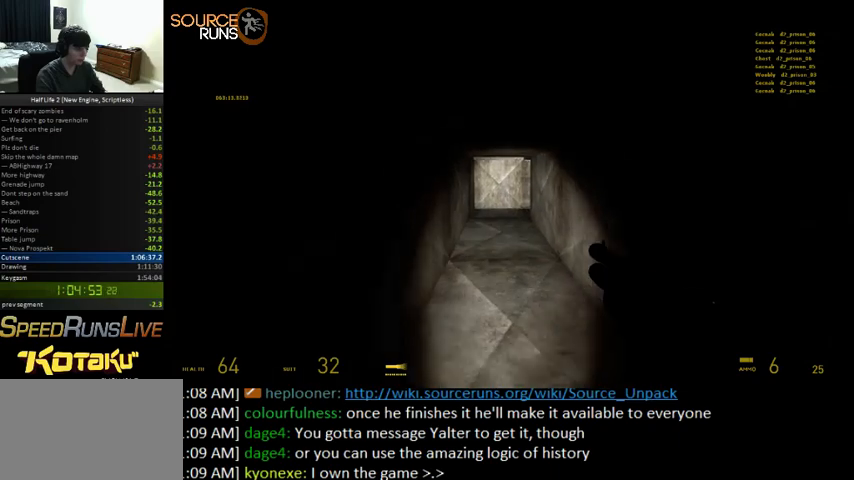
{"keys": ["a", "ctrl", "w"], "mouse": [], "events": []}
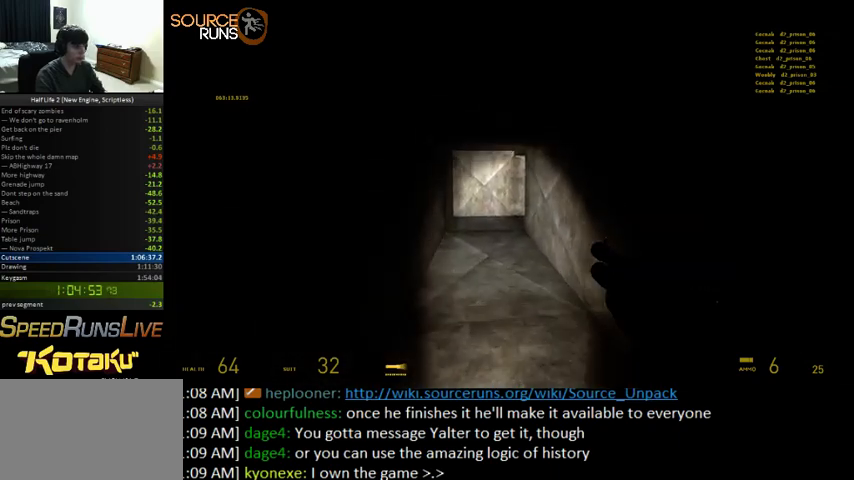
{"keys": ["a", "ctrl", "w"], "mouse": [], "events": []}
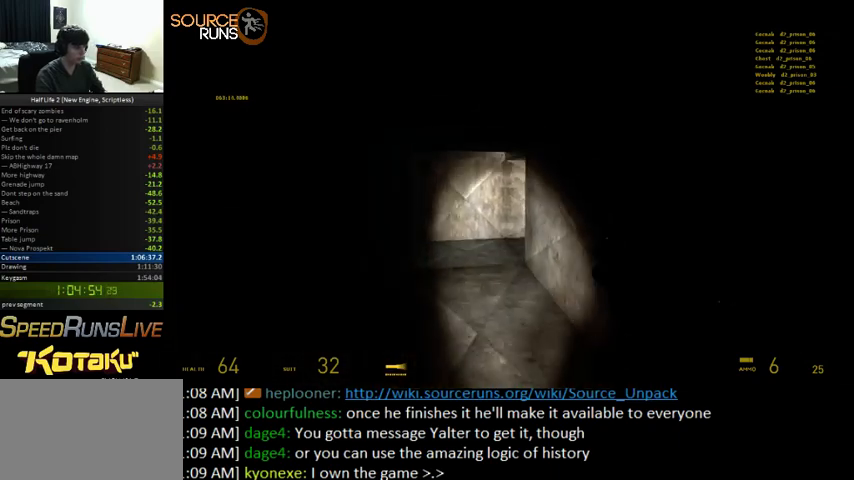
{"keys": ["a", "ctrl", "w"], "mouse": [], "events": []}
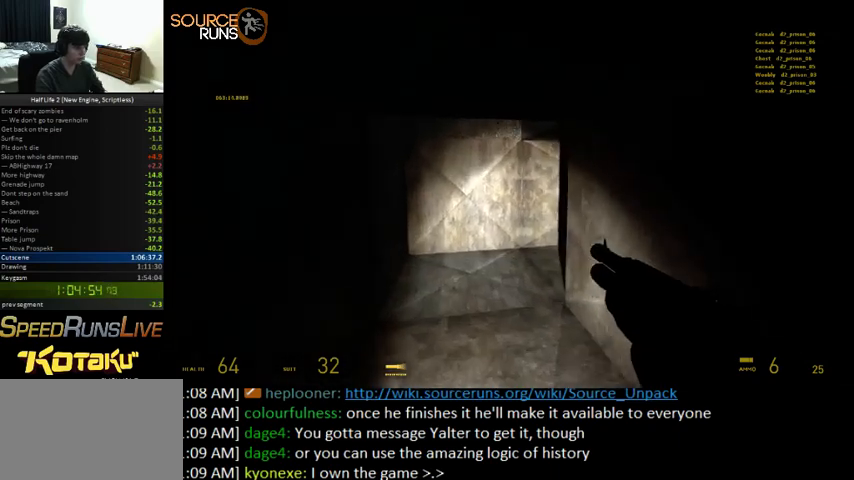
{"keys": ["a", "ctrl"], "mouse": [], "events": [[500, "w", "up"]]}
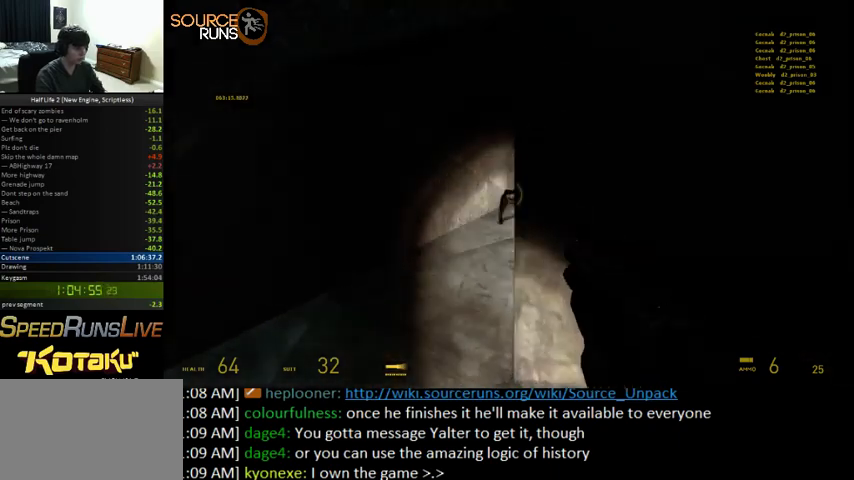
{"keys": ["ctrl", "w"], "mouse": [], "events": [[300, "mouse_left", "down"], [300, "w", "down"], [433, "a", "up"], [433, "mouse_left", "up"]]}
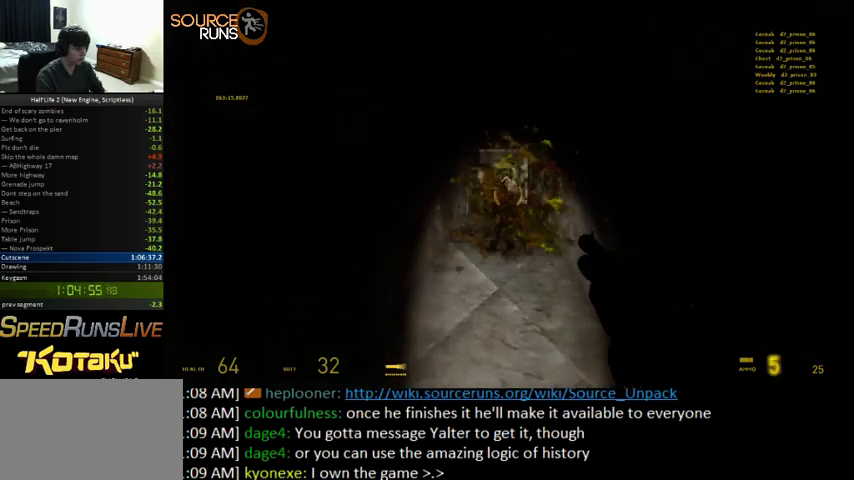
{"keys": ["ctrl", "w"], "mouse": [], "events": [[300, "a", "down"], [366, "a", "up"]]}
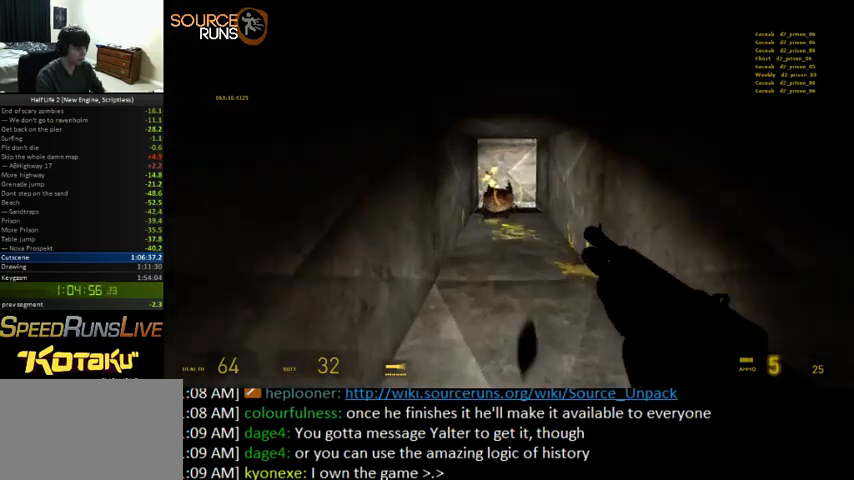
{"keys": ["a", "ctrl", "w"], "mouse": [], "events": [[100, "a", "down"]]}
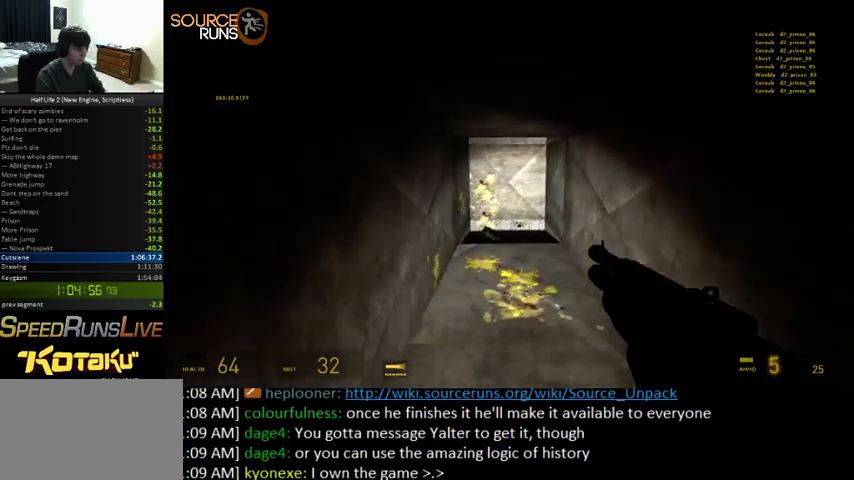
{"keys": ["a", "ctrl", "w"], "mouse": [], "events": []}
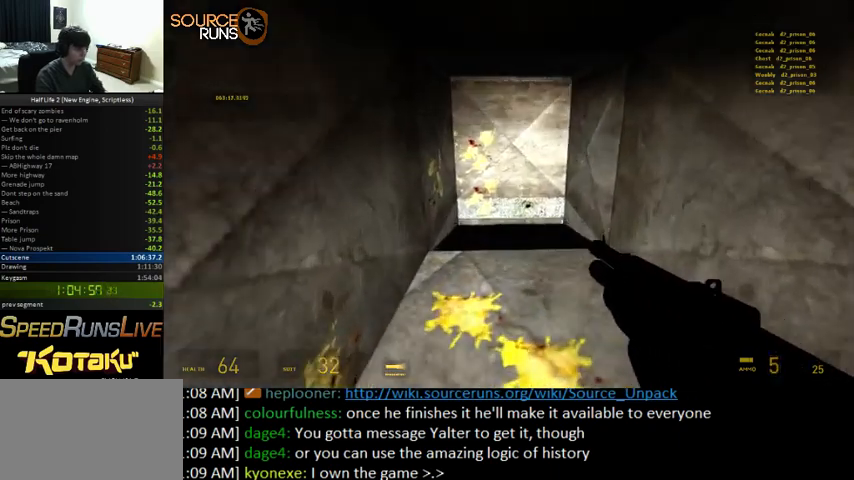
{"keys": ["a", "ctrl", "w"], "mouse": [], "events": []}
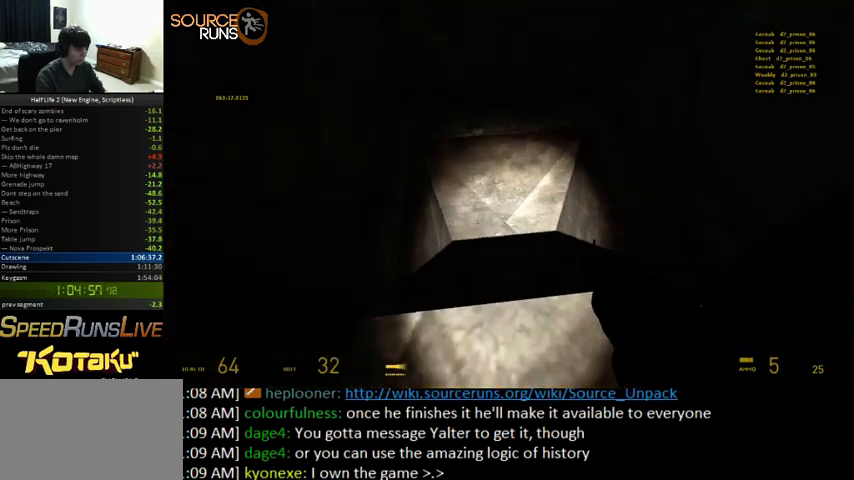
{"keys": ["a", "ctrl", "w"], "mouse": [], "events": []}
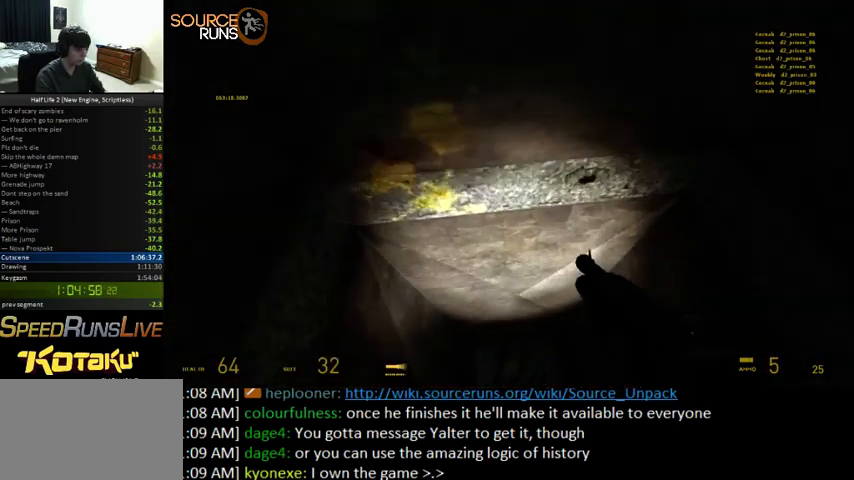
{"keys": ["a", "ctrl", "w"], "mouse": [], "events": []}
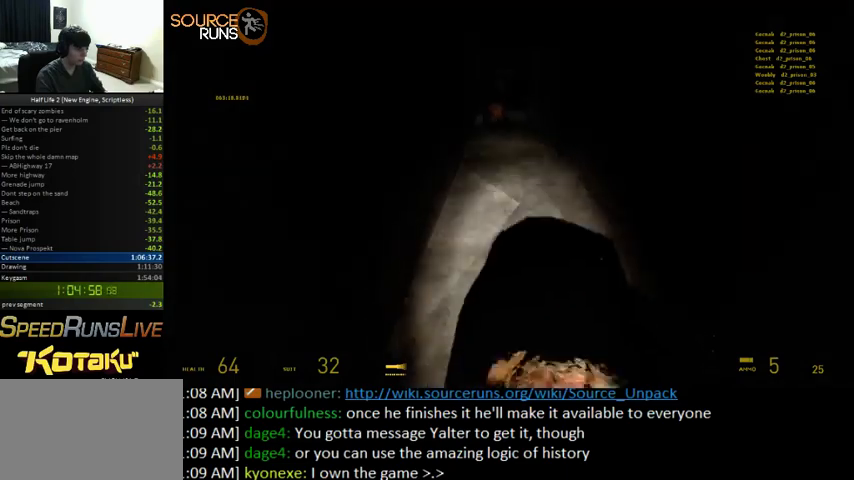
{"keys": ["ctrl", "w"], "mouse": [], "events": [[166, "a", "up"], [400, "mouse_left", "down"], [500, "mouse_left", "up"]]}
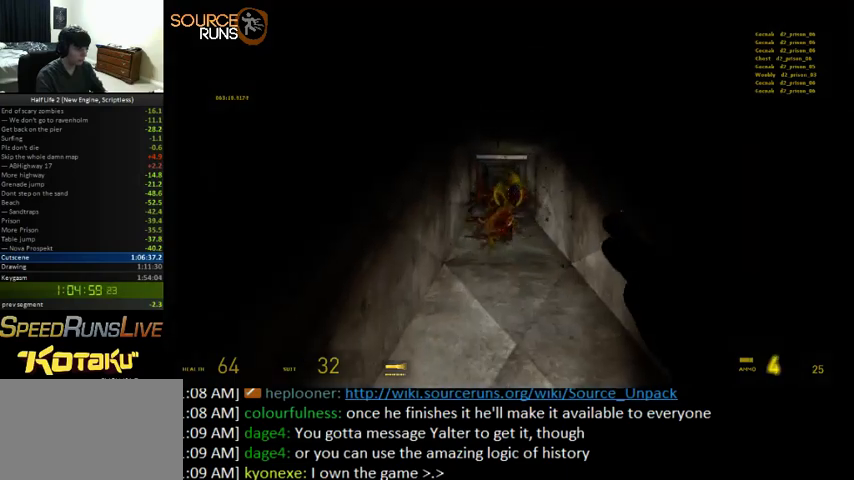
{"keys": ["a", "ctrl", "w"], "mouse": [], "events": [[33, "a", "down"]]}
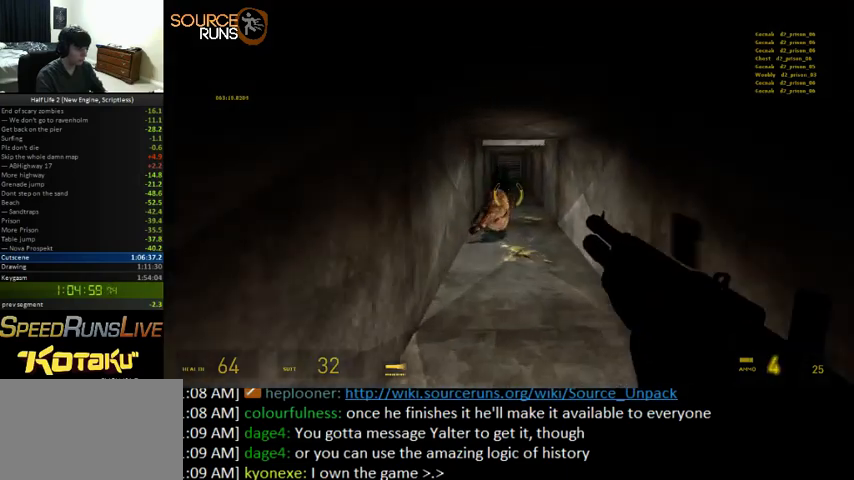
{"keys": ["a", "ctrl", "w"], "mouse": [], "events": [[200, "r", "down"], [300, "r", "up"]]}
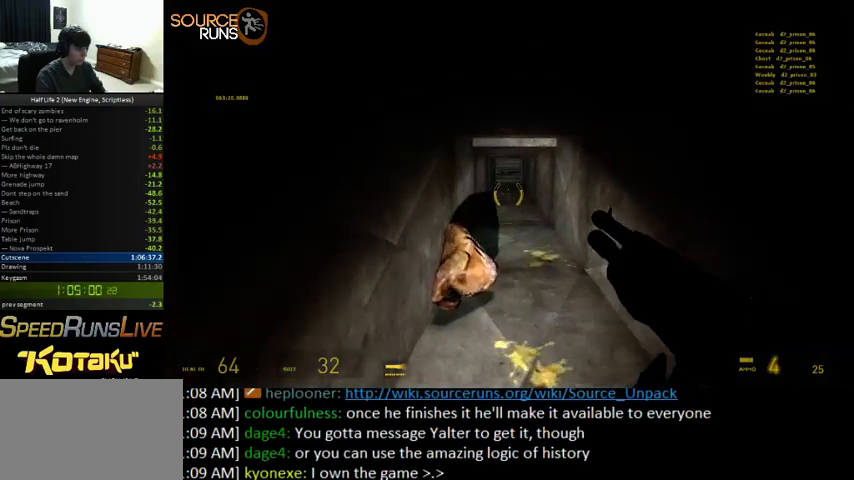
{"keys": ["a", "ctrl", "w"], "mouse": [], "events": []}
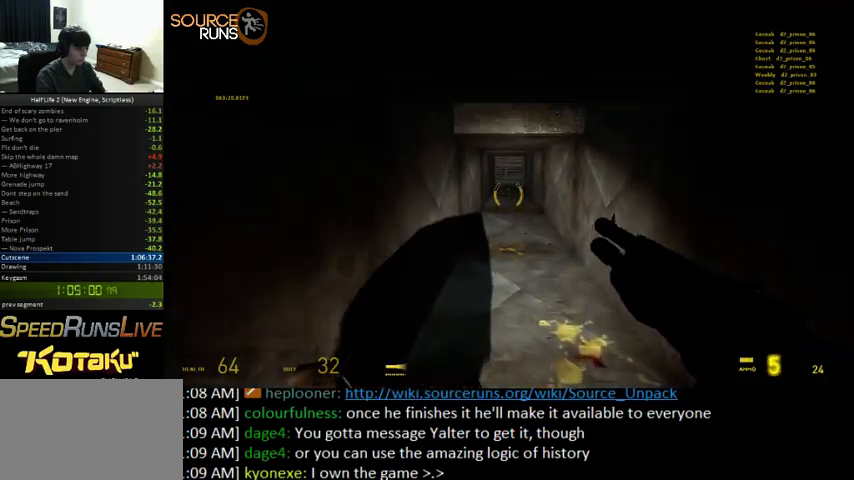
{"keys": ["a", "ctrl", "w"], "mouse": [], "events": []}
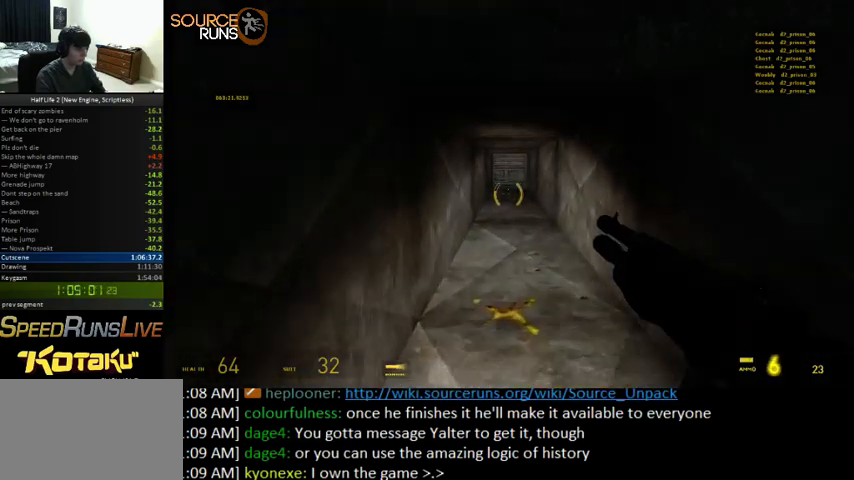
{"keys": ["a", "ctrl", "w"], "mouse": [], "events": []}
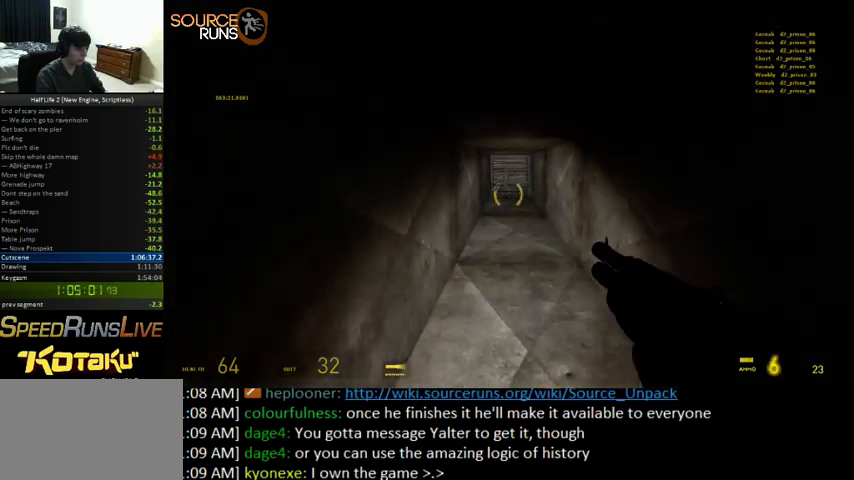
{"keys": ["a", "ctrl", "w"], "mouse": [], "events": []}